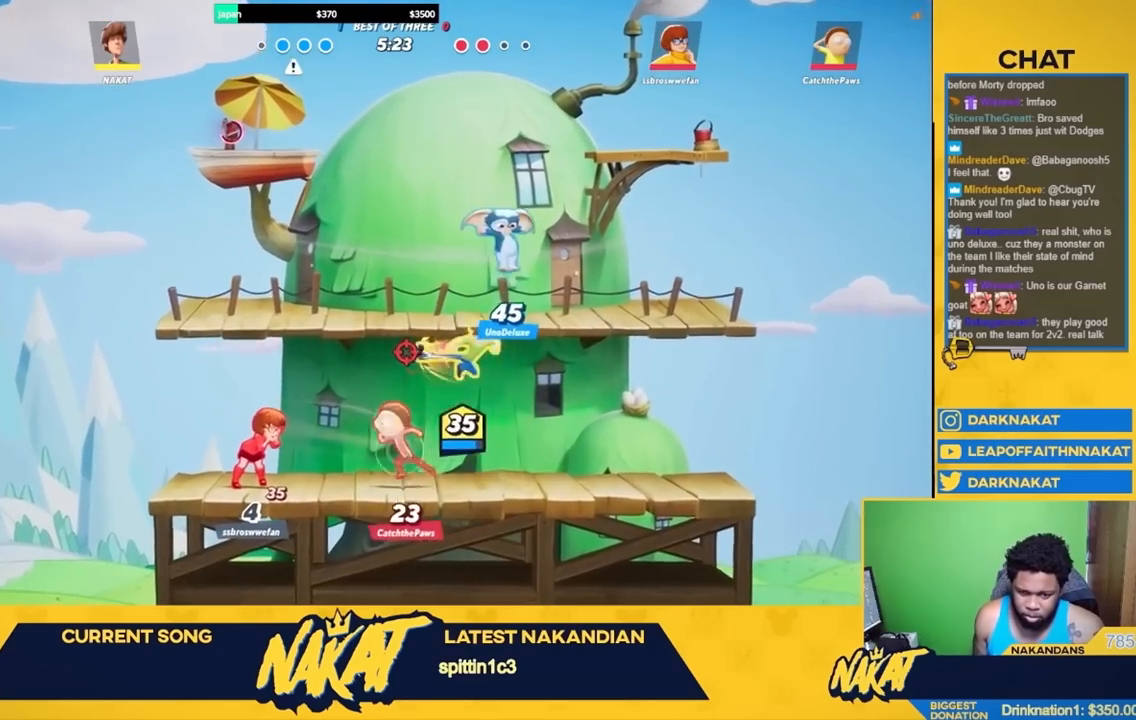
Gameplay with a controller (Xbox layout); each line is a JSON object with the inputs held at the frame after it. "events" lists button and stick changes between this image and that frame as [ms after this image, input, new state], when the widget could be followed in between.
{"buttons": [], "left_stick": "right", "right_stick": "center", "events": [[467, "left_stick", "right"], [500, "Y", "up"]]}
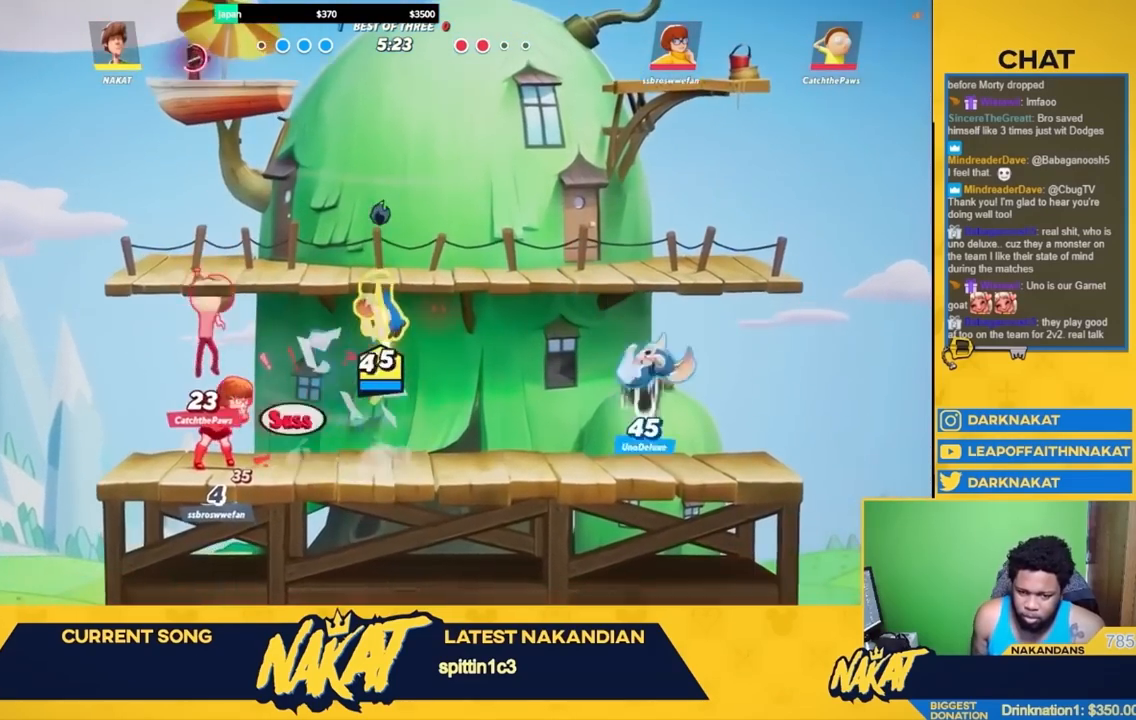
{"buttons": ["Y"], "left_stick": "left", "right_stick": "center", "events": [[217, "R2", "down"], [333, "left_stick", "up"], [350, "R2", "up"], [400, "left_stick", "left"], [417, "X", "down"], [417, "Y", "down"], [433, "X", "up"]]}
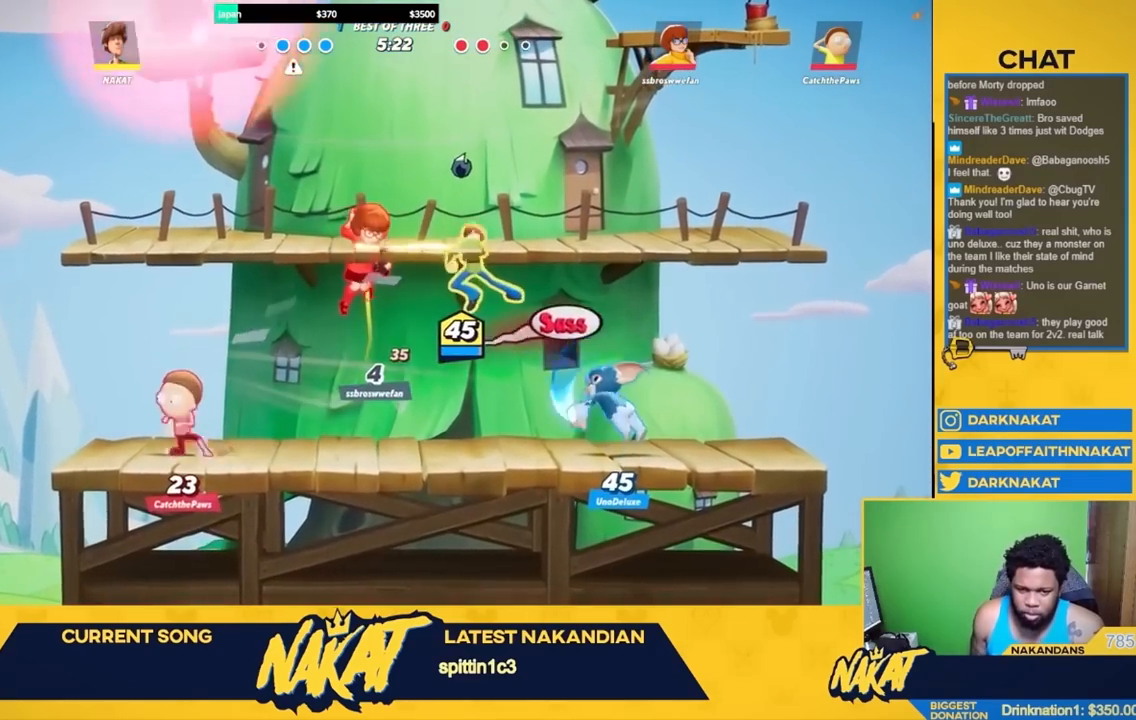
{"buttons": ["Y"], "left_stick": "down-left", "right_stick": "center", "events": [[50, "left_stick", "down-left"]]}
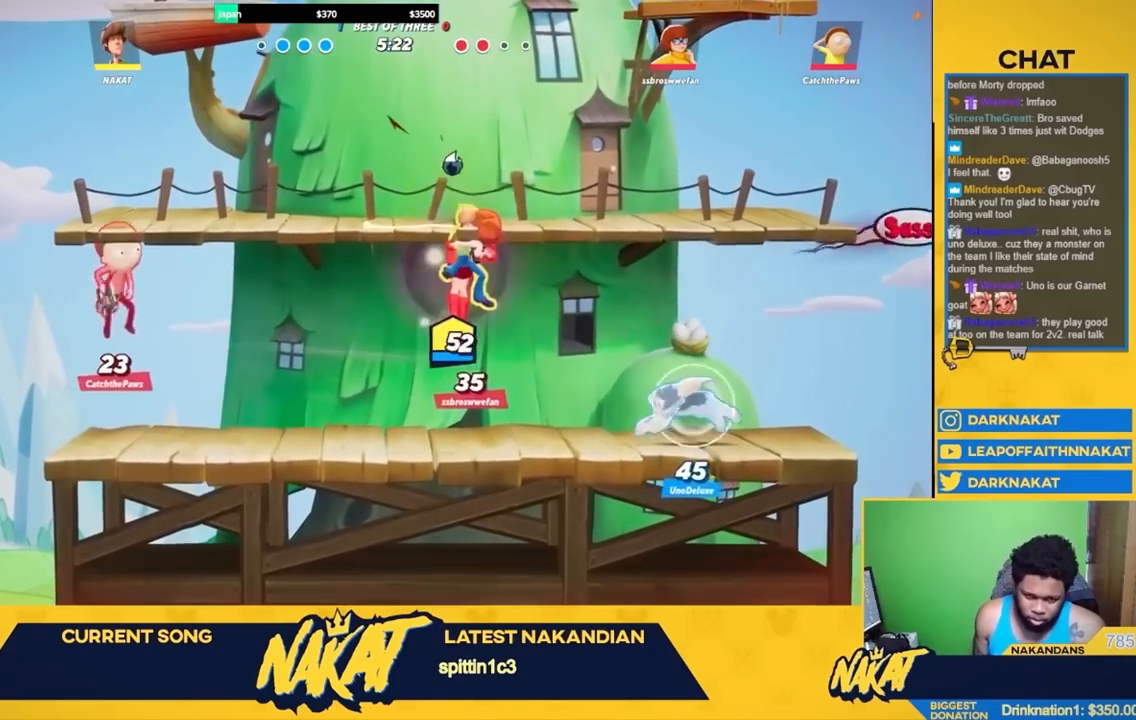
{"buttons": ["R2"], "left_stick": "right", "right_stick": "center", "events": [[200, "Y", "up"], [233, "left_stick", "right"], [483, "R2", "down"]]}
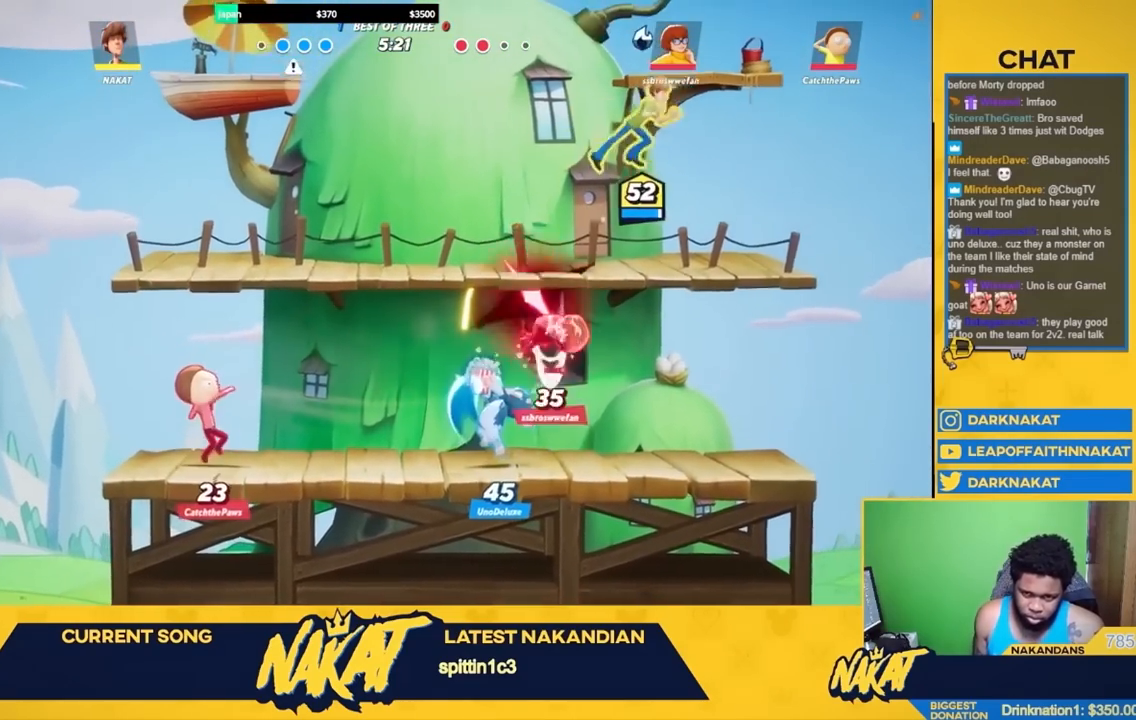
{"buttons": [], "left_stick": "down-left", "right_stick": "center", "events": [[67, "left_stick", "up-left"], [117, "R2", "up"], [133, "left_stick", "down-left"], [133, "right_stick", "down"], [217, "right_stick", "center"]]}
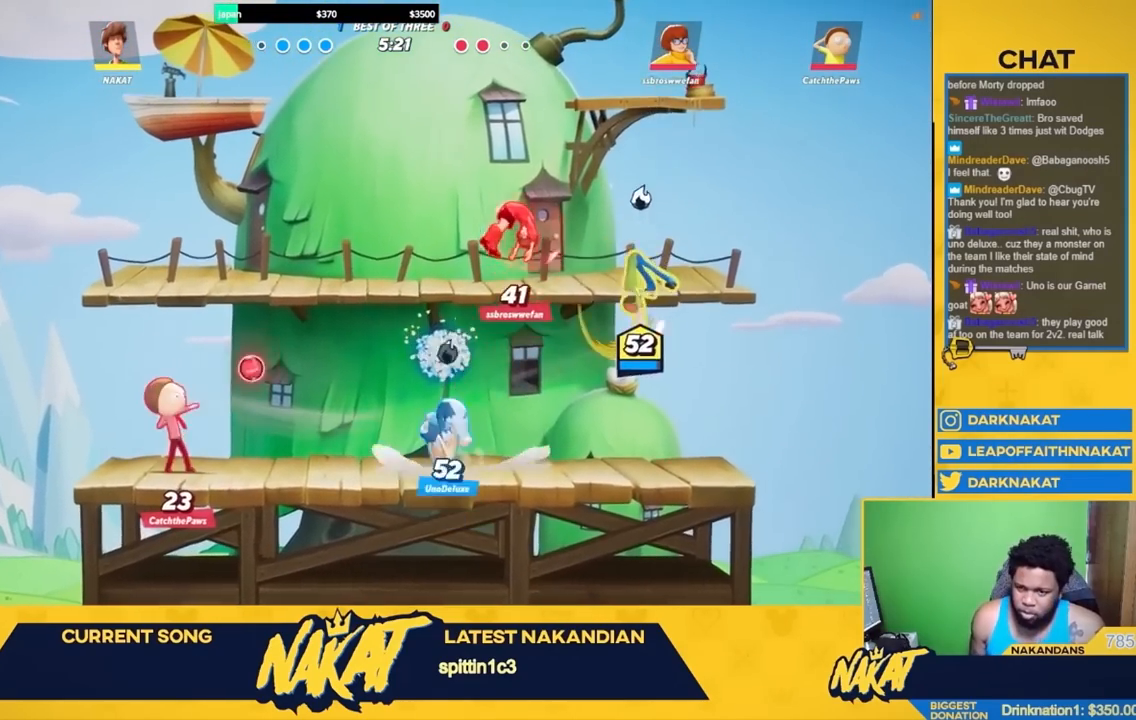
{"buttons": [], "left_stick": "down", "right_stick": "center", "events": [[83, "left_stick", "left"], [150, "A", "down"], [200, "left_stick", "up"], [233, "X", "down"], [250, "L3", "down"], [317, "A", "up"], [317, "X", "up"], [333, "L3", "up"], [400, "left_stick", "left"], [483, "left_stick", "down"]]}
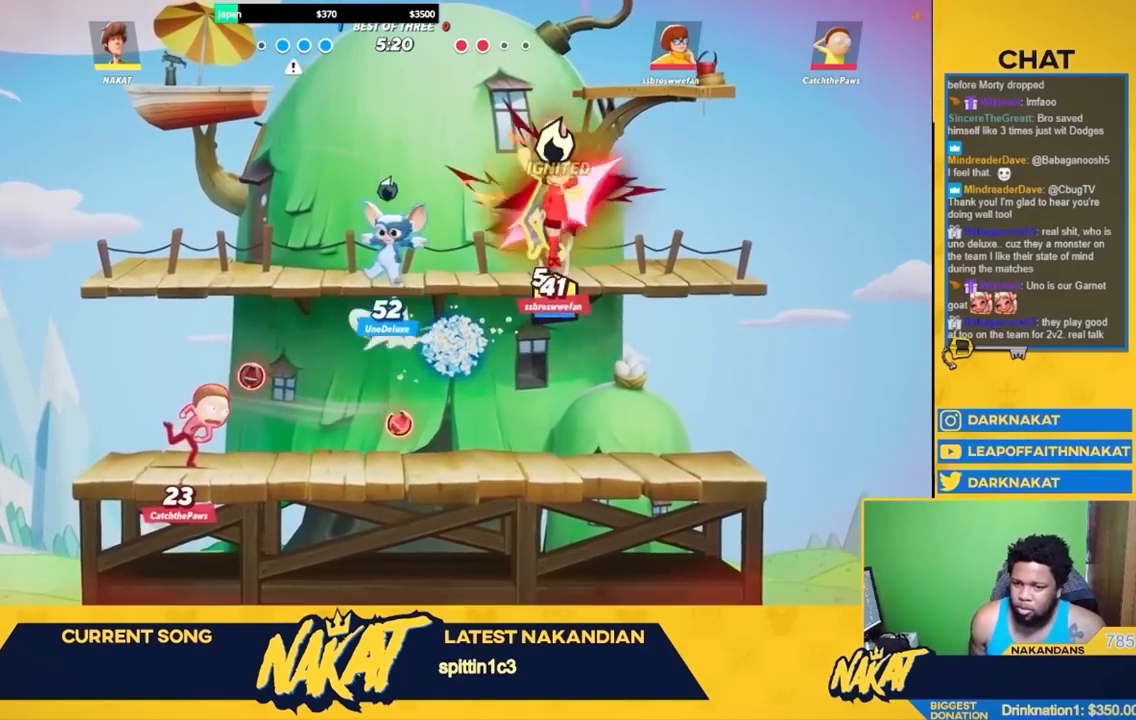
{"buttons": [], "left_stick": "left", "right_stick": "center", "events": [[67, "left_stick", "center"], [117, "left_stick", "down"], [233, "left_stick", "left"], [317, "A", "down"], [333, "left_stick", "right"], [400, "A", "up"], [483, "left_stick", "left"]]}
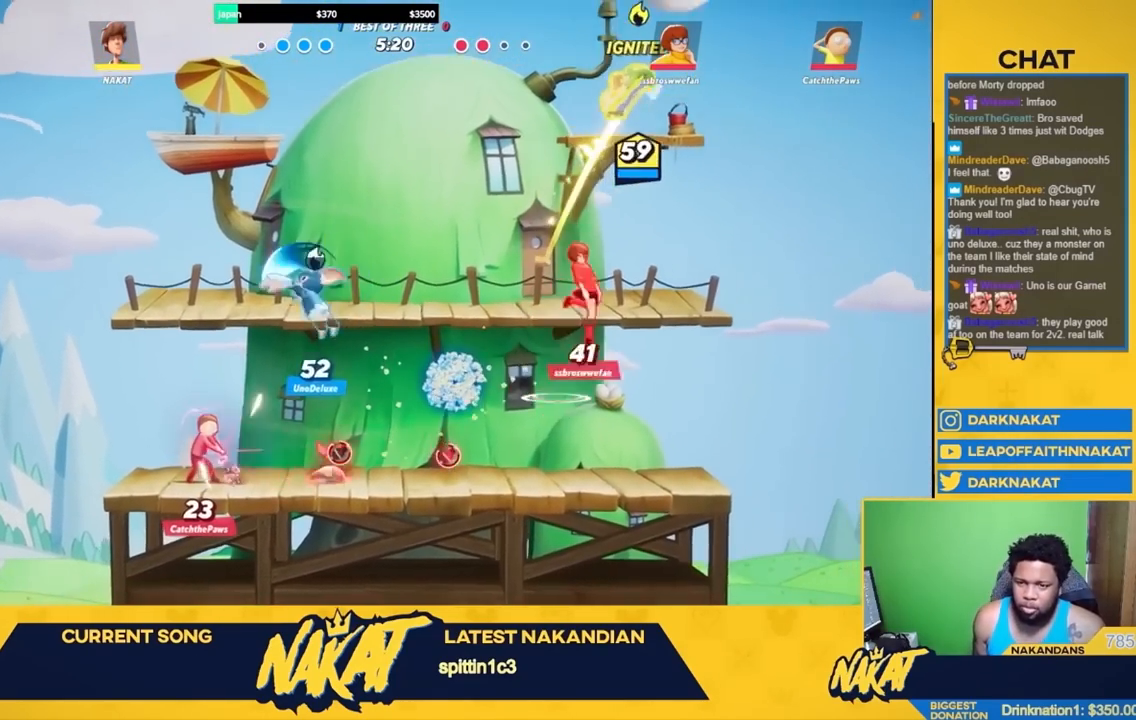
{"buttons": ["Y"], "left_stick": "down", "right_stick": "center", "events": [[167, "Y", "down"], [267, "left_stick", "down-left"], [367, "left_stick", "down"]]}
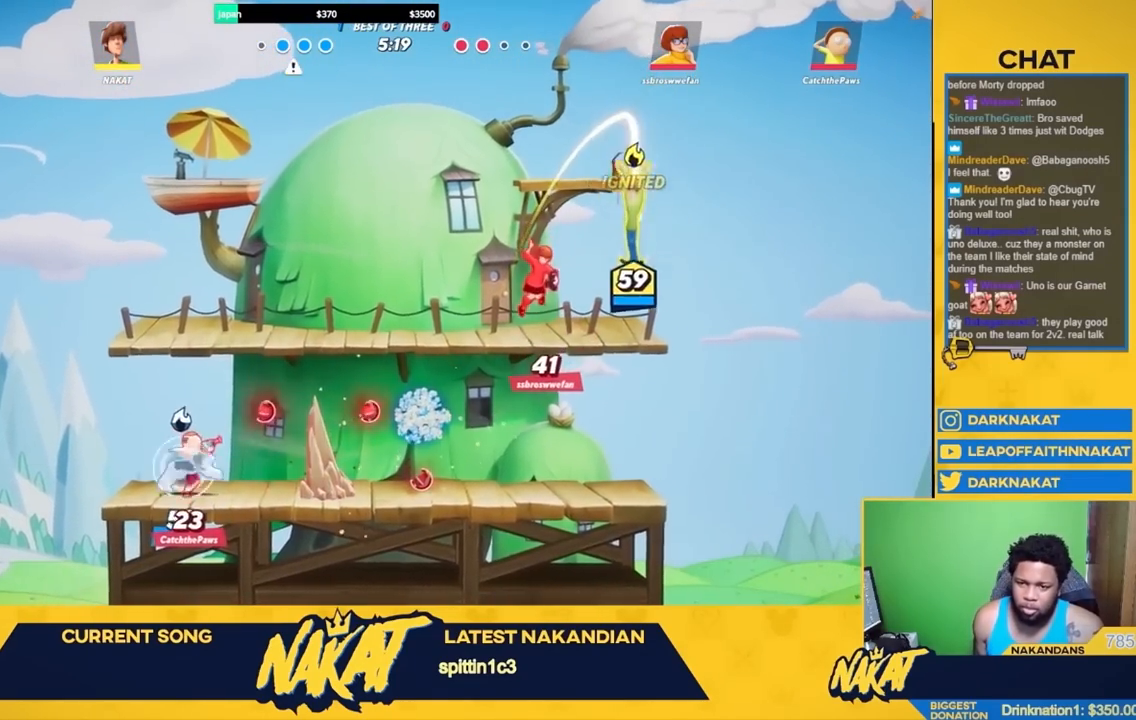
{"buttons": [], "left_stick": "down-left", "right_stick": "center", "events": [[33, "left_stick", "down-left"], [183, "L3", "down"], [217, "Y", "up"], [283, "L3", "up"]]}
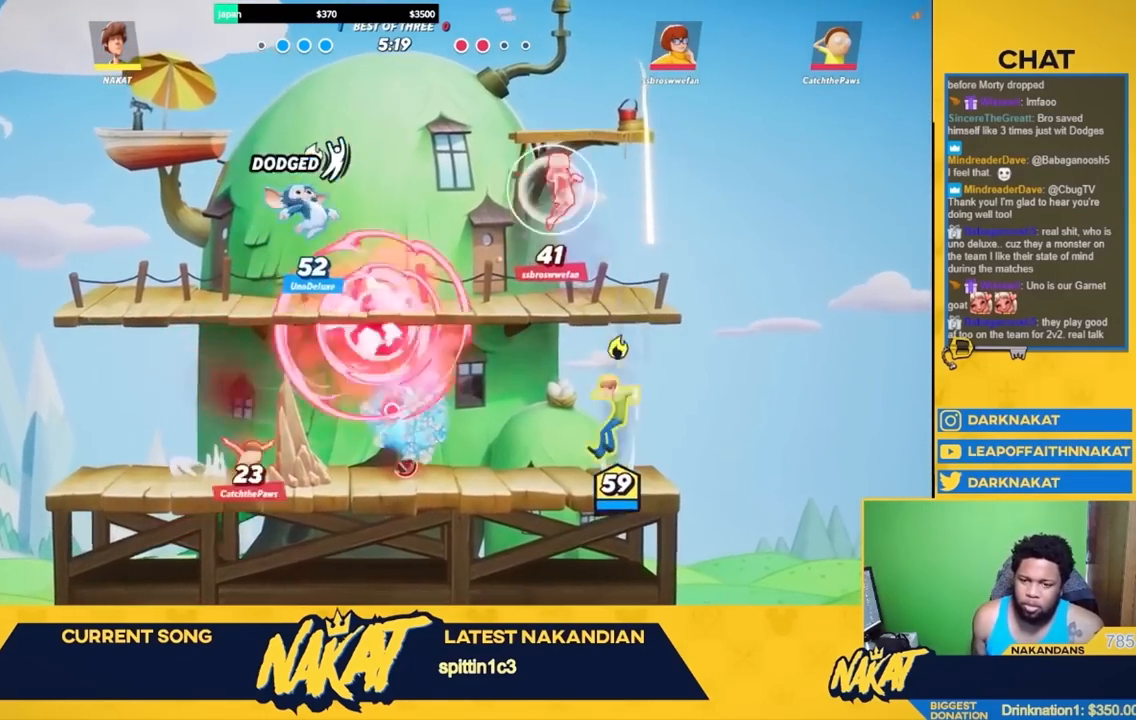
{"buttons": [], "left_stick": "down", "right_stick": "center", "events": [[50, "left_stick", "up-left"], [67, "A", "down"], [117, "left_stick", "up"], [183, "X", "down"], [317, "A", "up"], [317, "X", "up"], [350, "left_stick", "right"], [433, "left_stick", "down"]]}
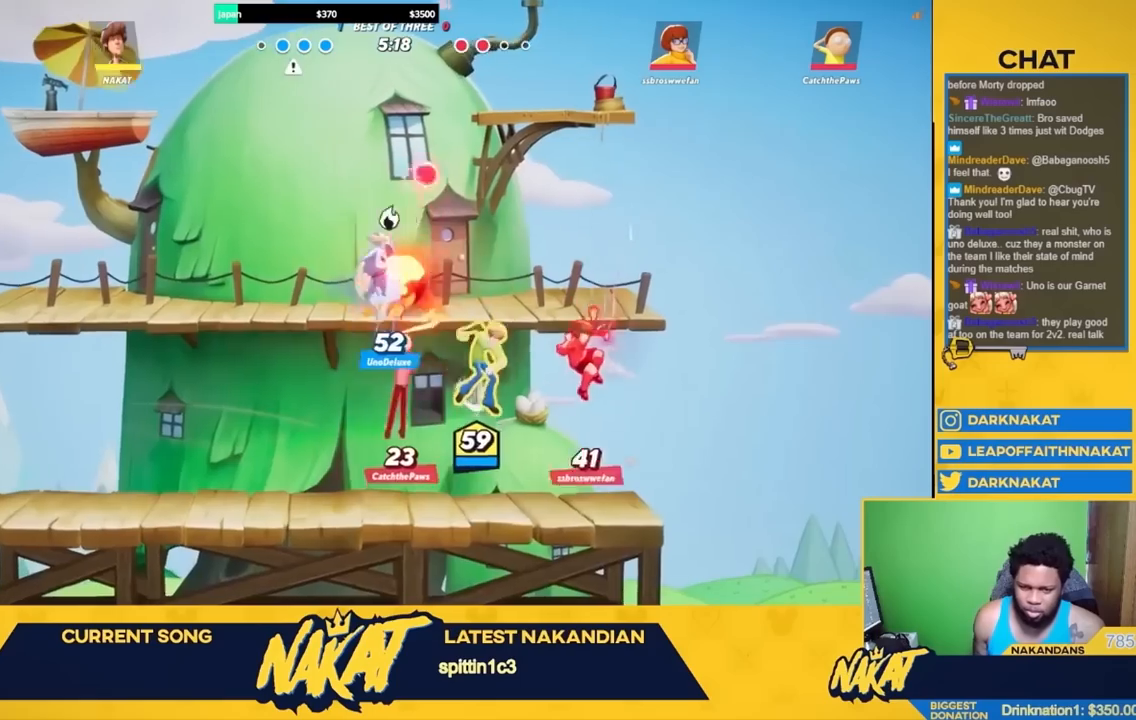
{"buttons": [], "left_stick": "left", "right_stick": "center", "events": [[83, "left_stick", "left"], [167, "R2", "down"], [300, "A", "down"], [333, "R2", "up"], [500, "A", "up"]]}
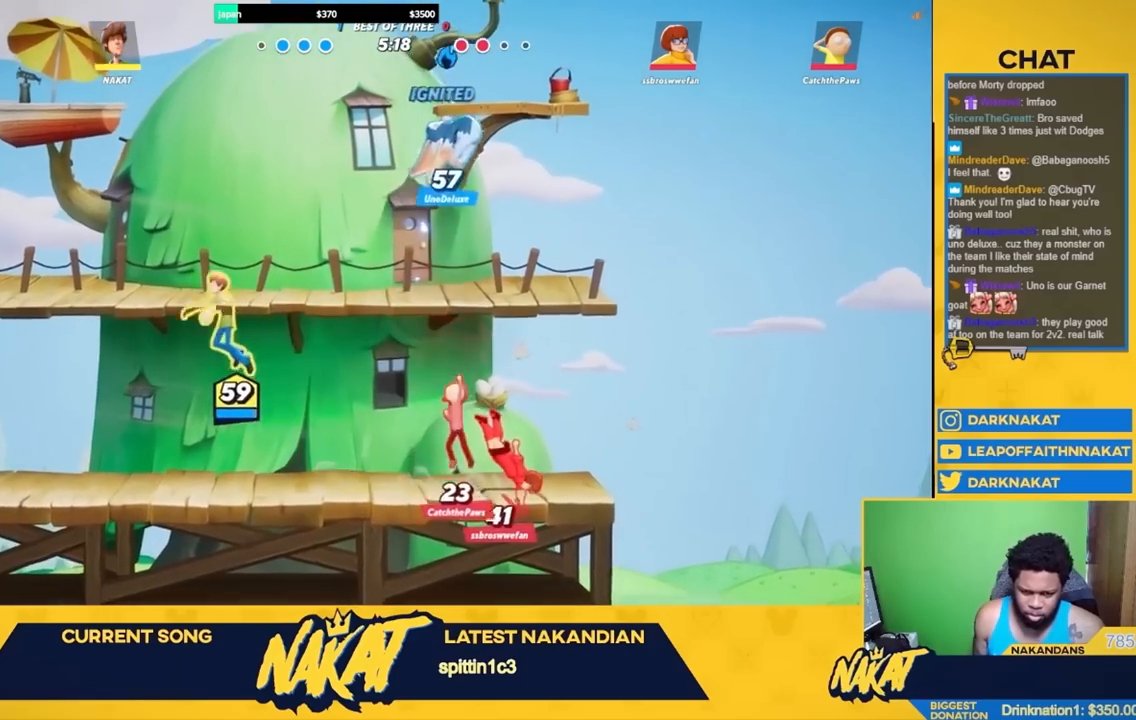
{"buttons": ["A", "X"], "left_stick": "right", "right_stick": "center", "events": [[67, "left_stick", "down"], [183, "left_stick", "right"], [200, "R2", "down"], [267, "A", "down"], [317, "R2", "up"], [367, "X", "down"]]}
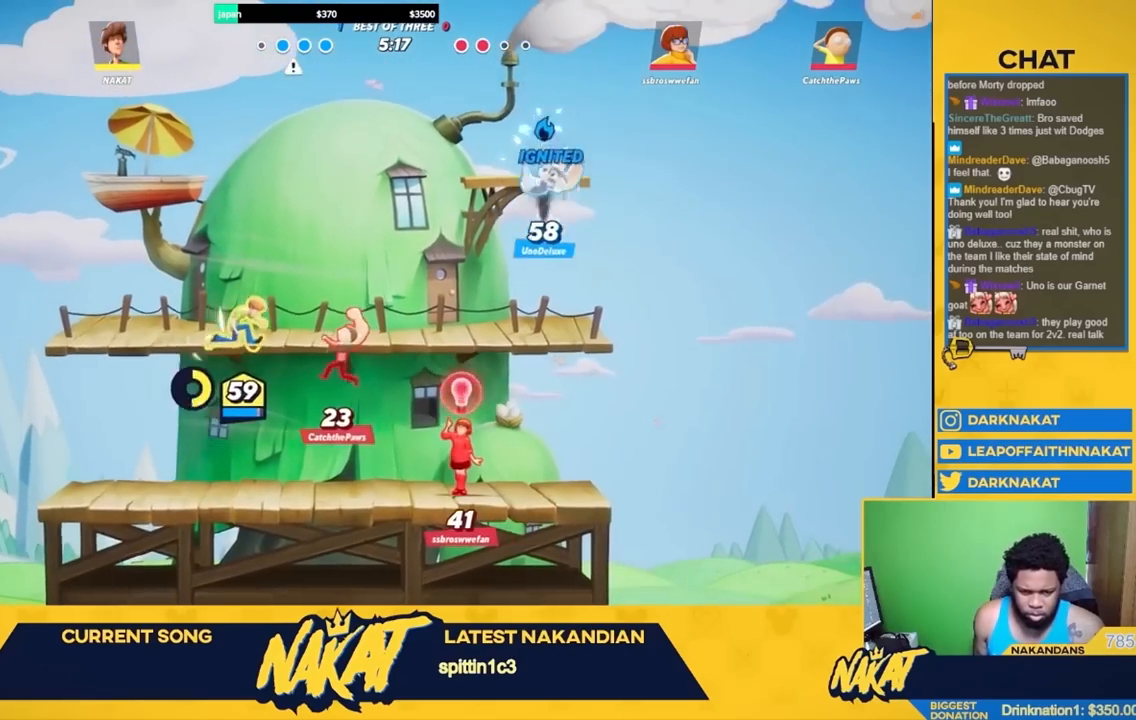
{"buttons": [], "left_stick": "down", "right_stick": "center", "events": [[17, "left_stick", "down-right"], [33, "A", "up"], [33, "X", "up"], [450, "left_stick", "down"]]}
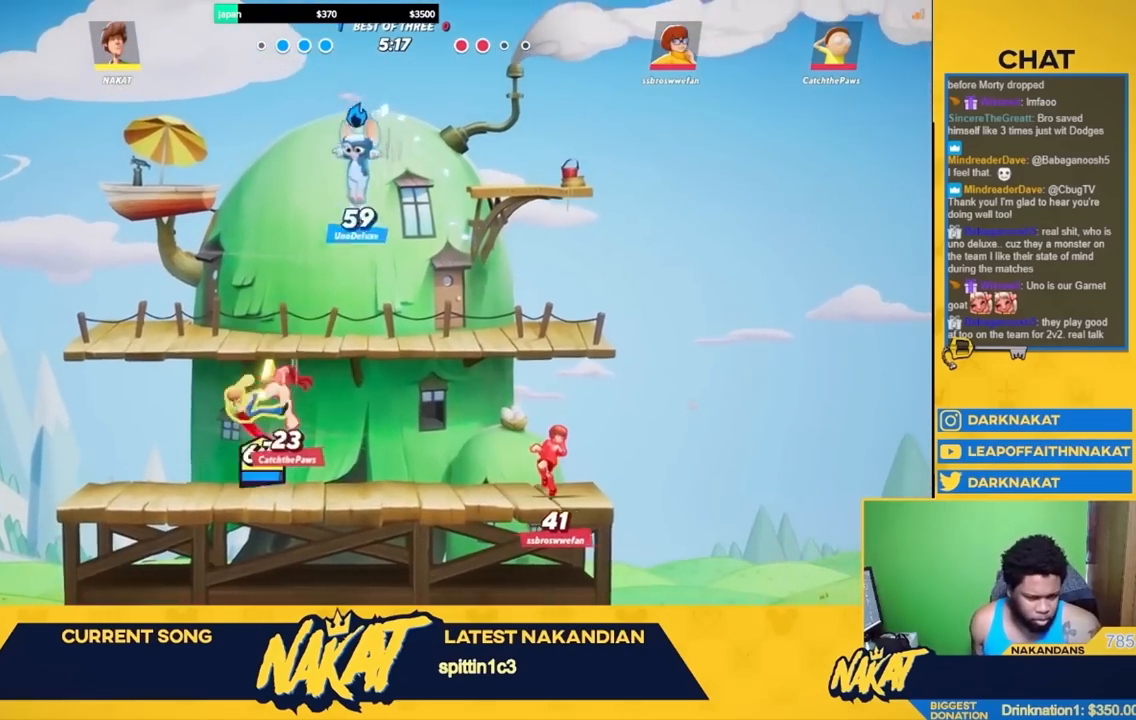
{"buttons": ["R2"], "left_stick": "right", "right_stick": "center", "events": [[133, "left_stick", "down-right"], [233, "left_stick", "center"], [317, "left_stick", "down-right"], [433, "R2", "down"], [433, "left_stick", "right"]]}
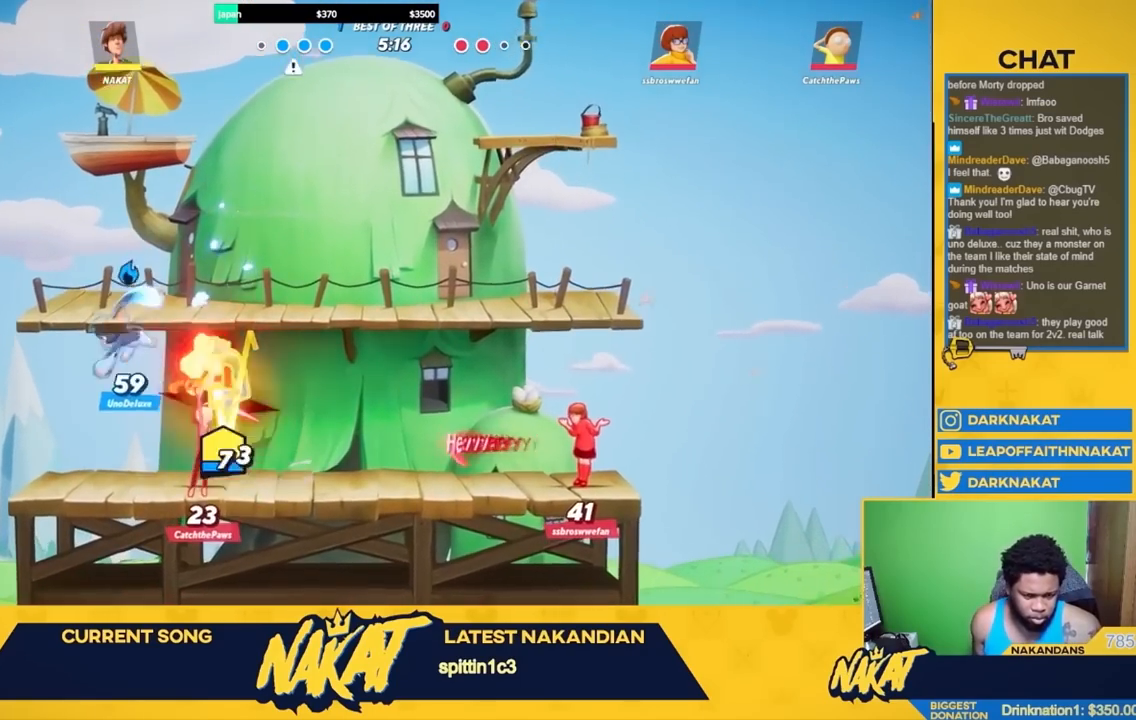
{"buttons": [], "left_stick": "right", "right_stick": "center", "events": [[83, "R2", "up"]]}
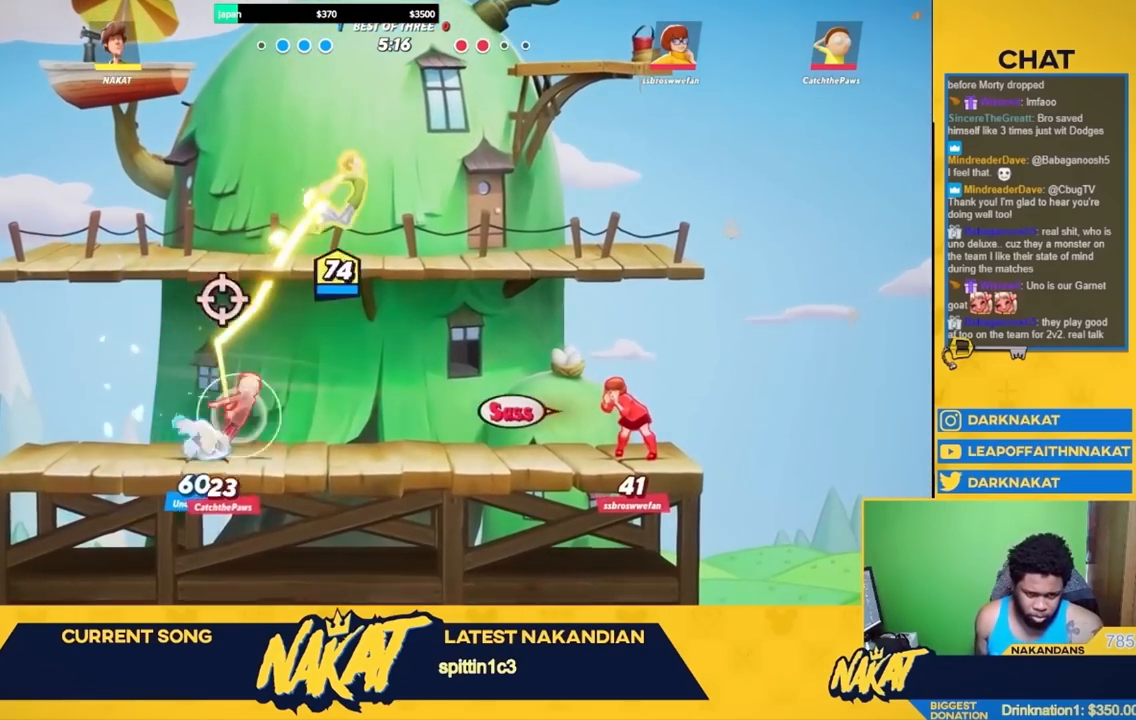
{"buttons": ["A", "X", "R2"], "left_stick": "down-right", "right_stick": "center", "events": [[150, "left_stick", "down-right"], [400, "R2", "down"], [483, "A", "down"], [500, "X", "down"]]}
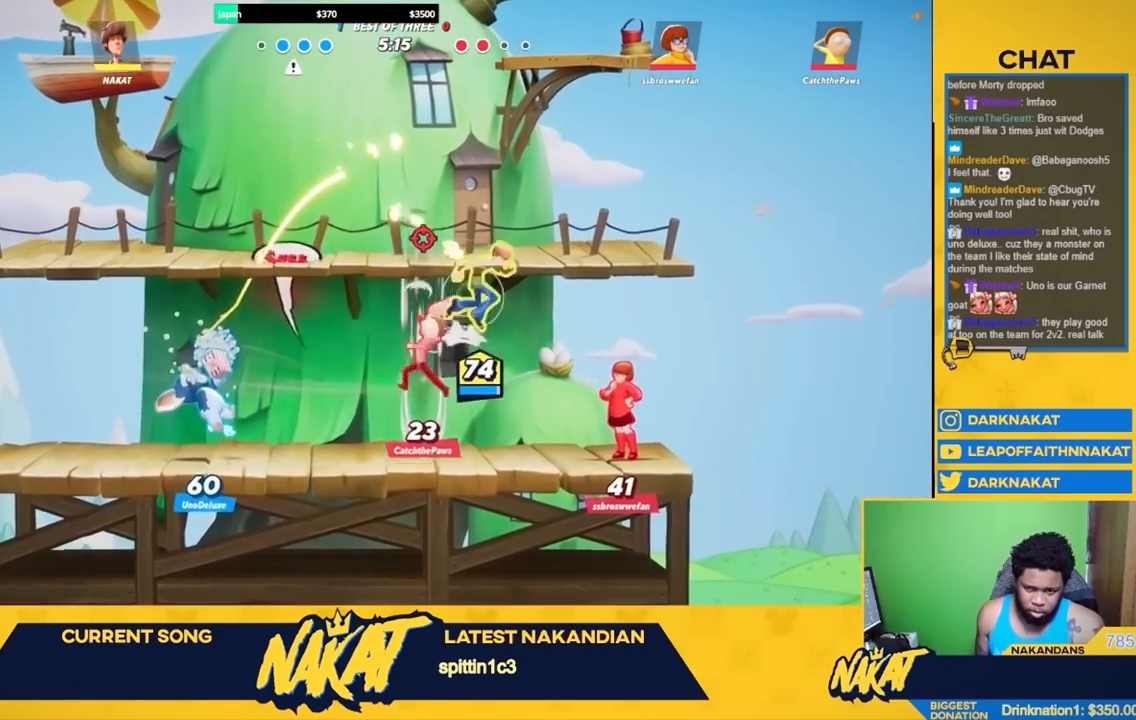
{"buttons": ["L3"], "left_stick": "left", "right_stick": "center", "events": [[33, "R2", "up"], [67, "A", "up"], [100, "X", "up"], [117, "left_stick", "down"], [150, "DPAD_LEFT", "down"], [200, "DPAD_LEFT", "up"], [350, "left_stick", "left"], [483, "L3", "down"]]}
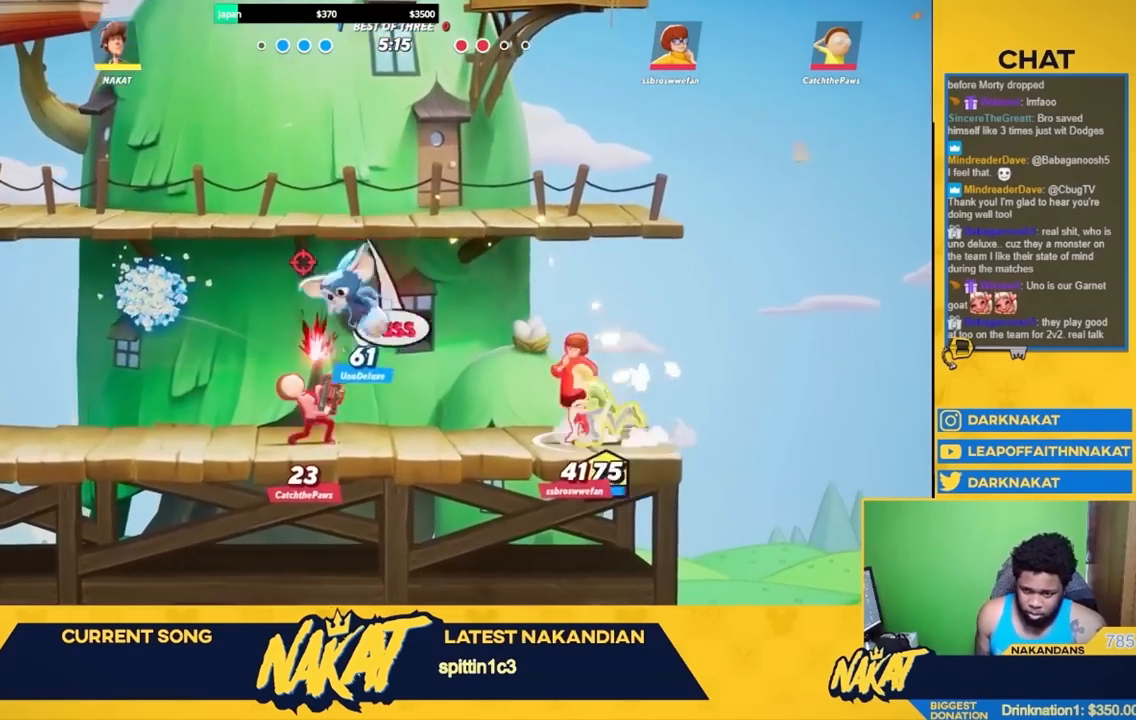
{"buttons": ["L3"], "left_stick": "down-left", "right_stick": "center", "events": [[50, "L3", "up"], [117, "R2", "down"], [150, "left_stick", "right"], [217, "A", "down"], [267, "R2", "up"], [350, "A", "up"], [350, "right_stick", "down"], [367, "left_stick", "up"], [433, "right_stick", "center"], [450, "left_stick", "down-left"], [500, "L3", "down"]]}
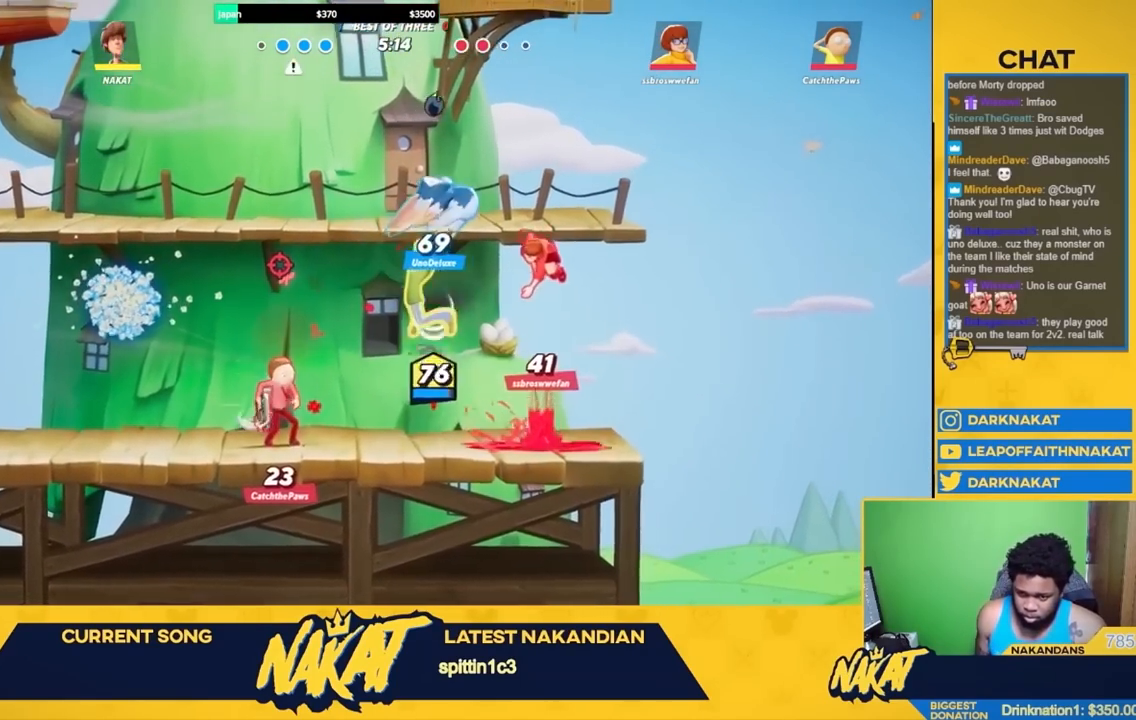
{"buttons": [], "left_stick": "left", "right_stick": "center", "events": [[33, "left_stick", "down-right"], [150, "L3", "up"], [317, "left_stick", "down-left"], [367, "left_stick", "left"], [417, "A", "down"], [500, "A", "up"]]}
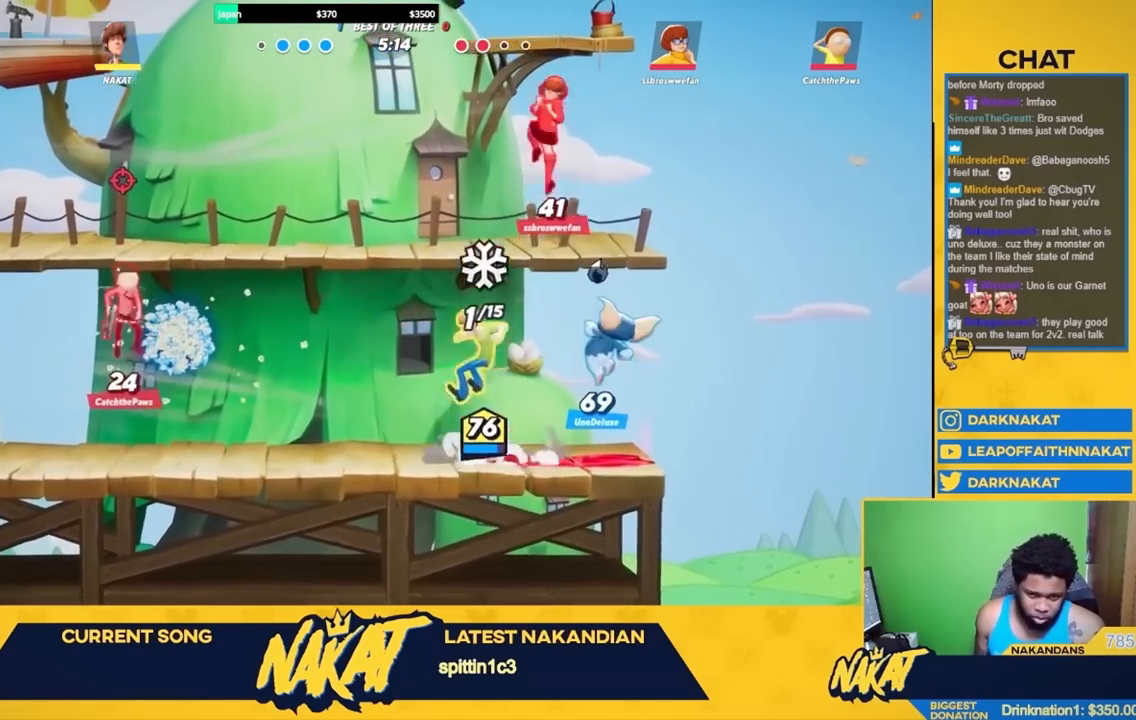
{"buttons": [], "left_stick": "down-left", "right_stick": "center", "events": [[17, "R2", "down"], [117, "A", "down"], [167, "R2", "up"], [183, "X", "down"], [267, "L3", "down"], [317, "A", "up"], [317, "X", "up"], [450, "L3", "up"], [467, "left_stick", "down-left"]]}
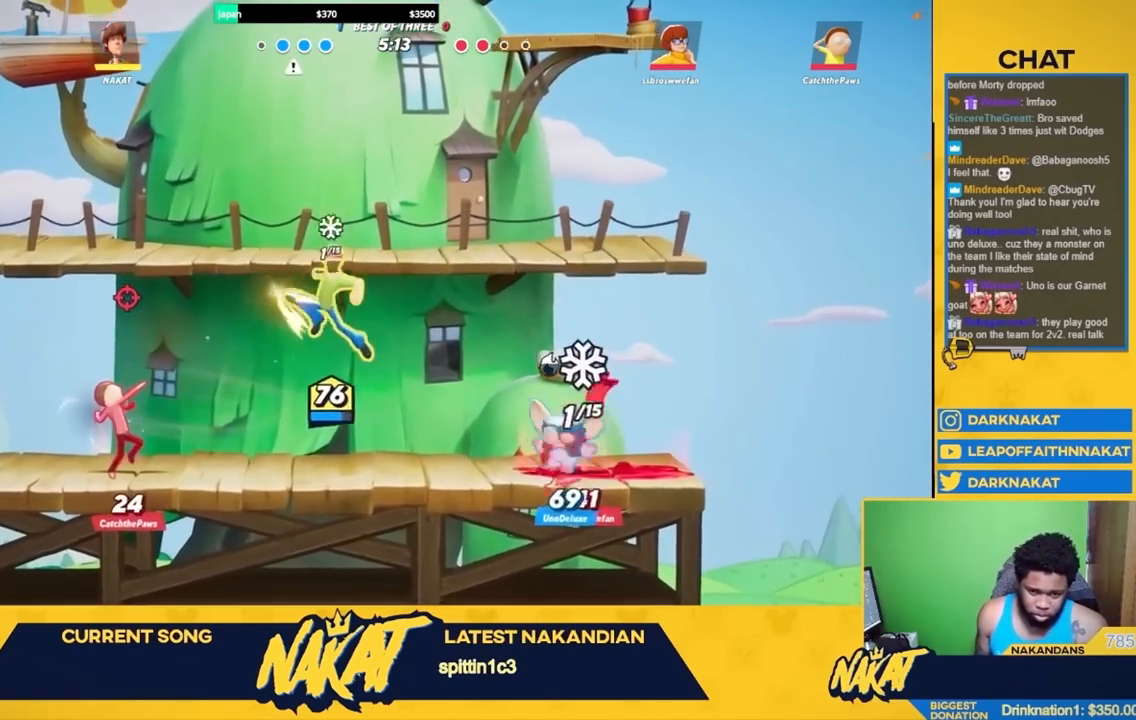
{"buttons": ["A", "X"], "left_stick": "right", "right_stick": "center", "events": [[150, "left_stick", "right"], [250, "R2", "down"], [350, "A", "down"], [417, "R2", "up"], [483, "X", "down"]]}
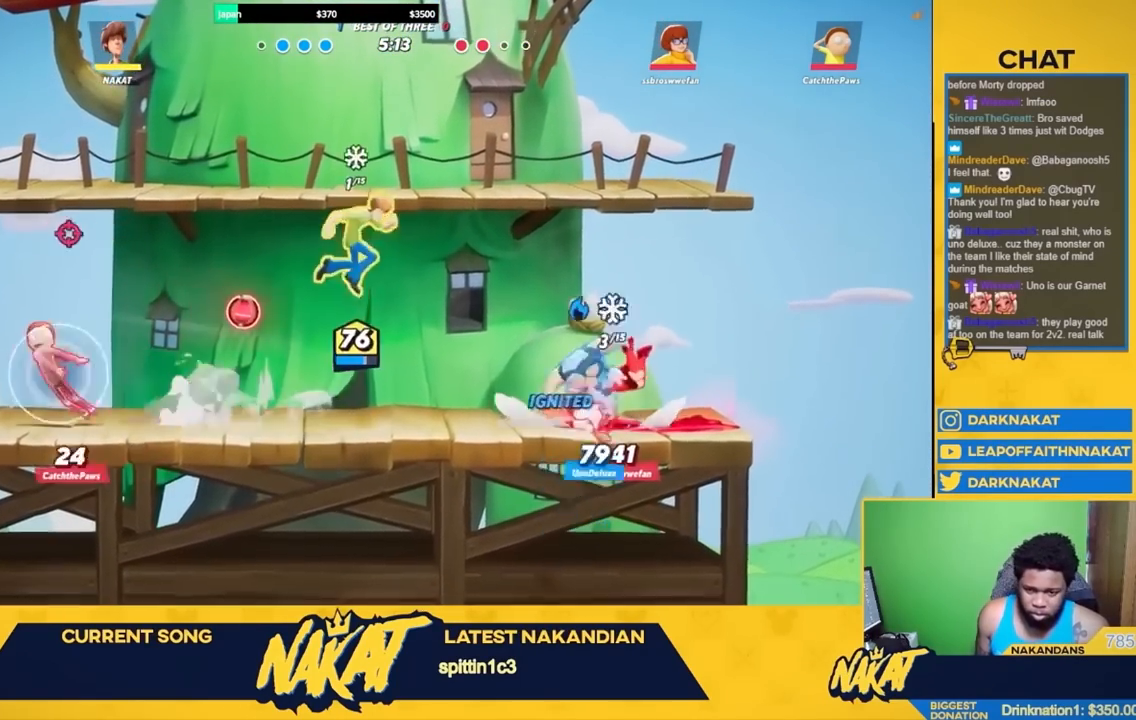
{"buttons": ["A"], "left_stick": "up-left", "right_stick": "center", "events": [[17, "A", "up"], [17, "X", "up"], [17, "right_stick", "down"], [33, "left_stick", "up"], [67, "right_stick", "up"], [117, "right_stick", "center"], [150, "left_stick", "right"], [417, "left_stick", "up"], [467, "left_stick", "up-left"], [483, "A", "down"]]}
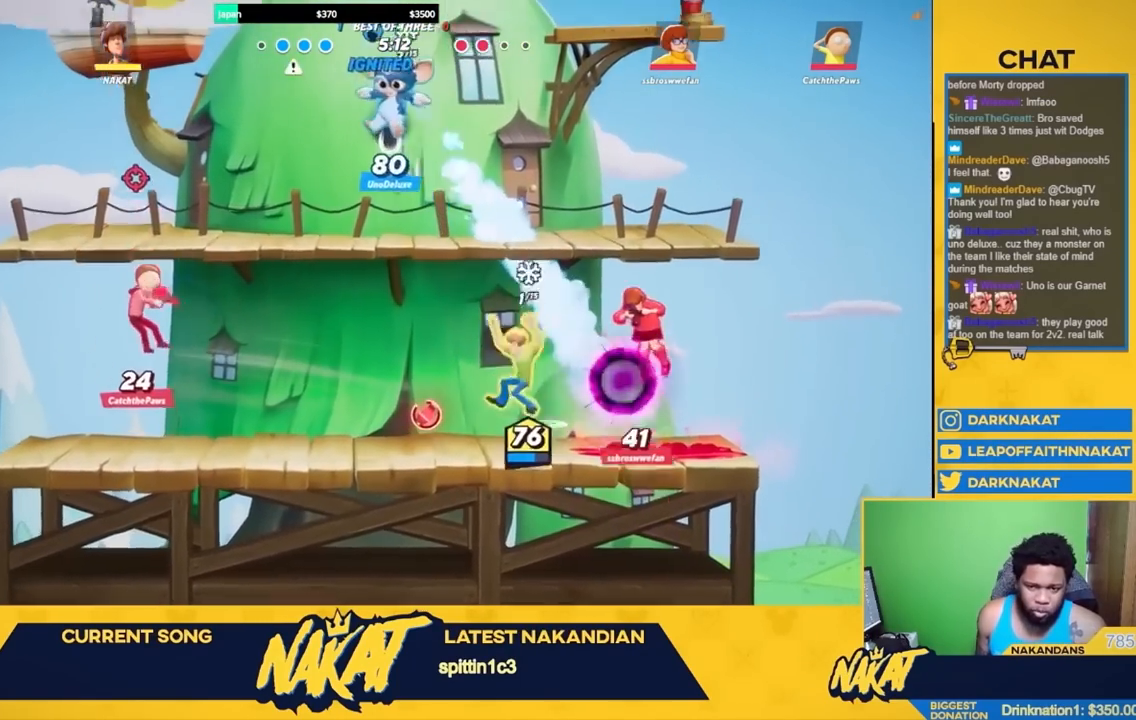
{"buttons": ["R1", "L3"], "left_stick": "right", "right_stick": "center", "events": [[217, "left_stick", "up-right"], [250, "A", "up"], [300, "R1", "down"], [383, "left_stick", "right"], [500, "L3", "down"]]}
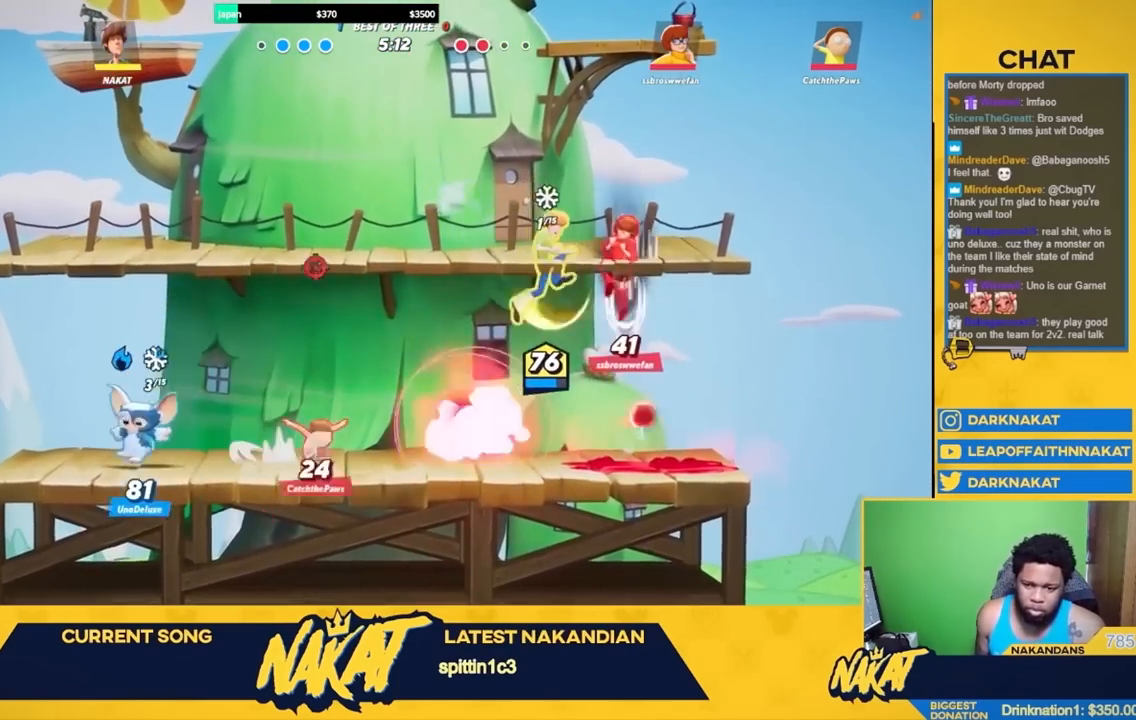
{"buttons": [], "left_stick": "right", "right_stick": "center", "events": [[67, "L3", "up"], [483, "R1", "up"]]}
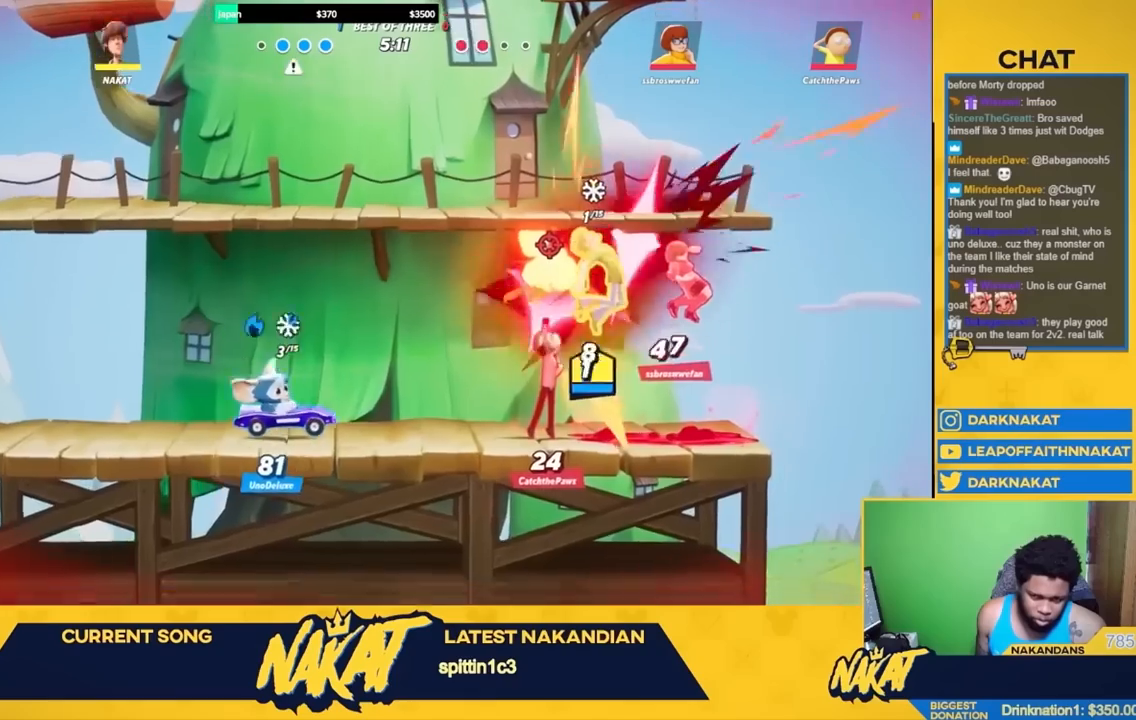
{"buttons": [], "left_stick": "left", "right_stick": "center", "events": [[83, "A", "down"], [217, "A", "up"], [317, "left_stick", "left"]]}
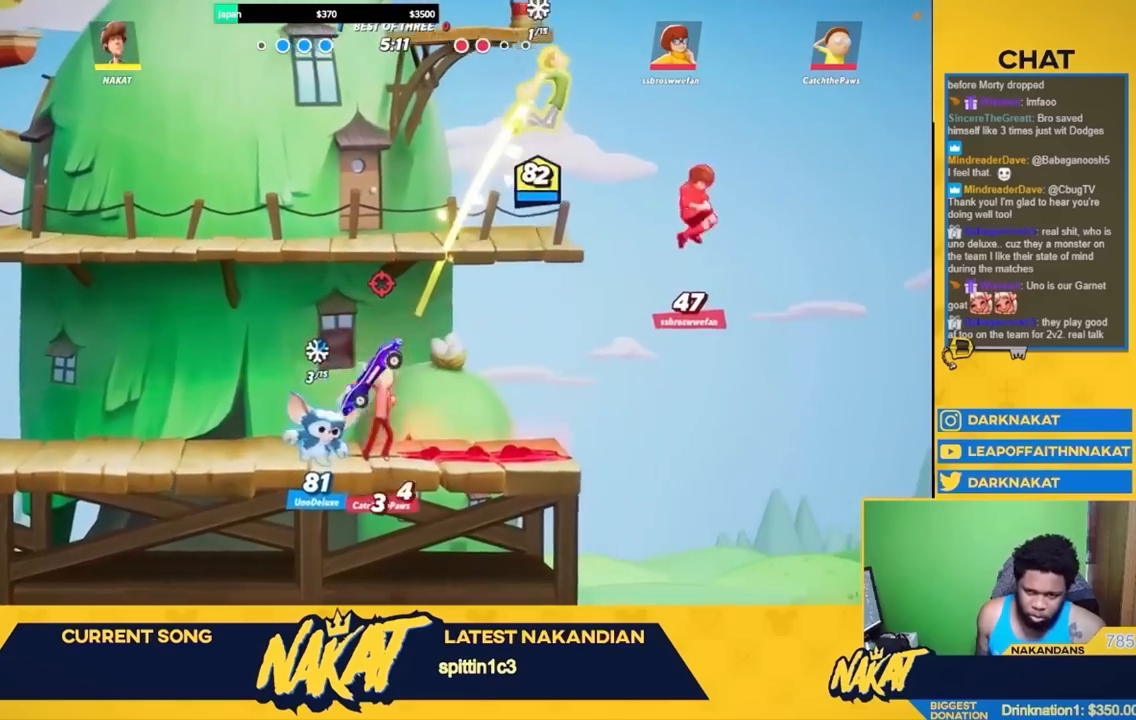
{"buttons": ["L3"], "left_stick": "down", "right_stick": "center", "events": [[233, "R2", "down"], [367, "R2", "up"], [367, "right_stick", "down"], [433, "left_stick", "down"], [450, "L3", "down"], [467, "right_stick", "center"]]}
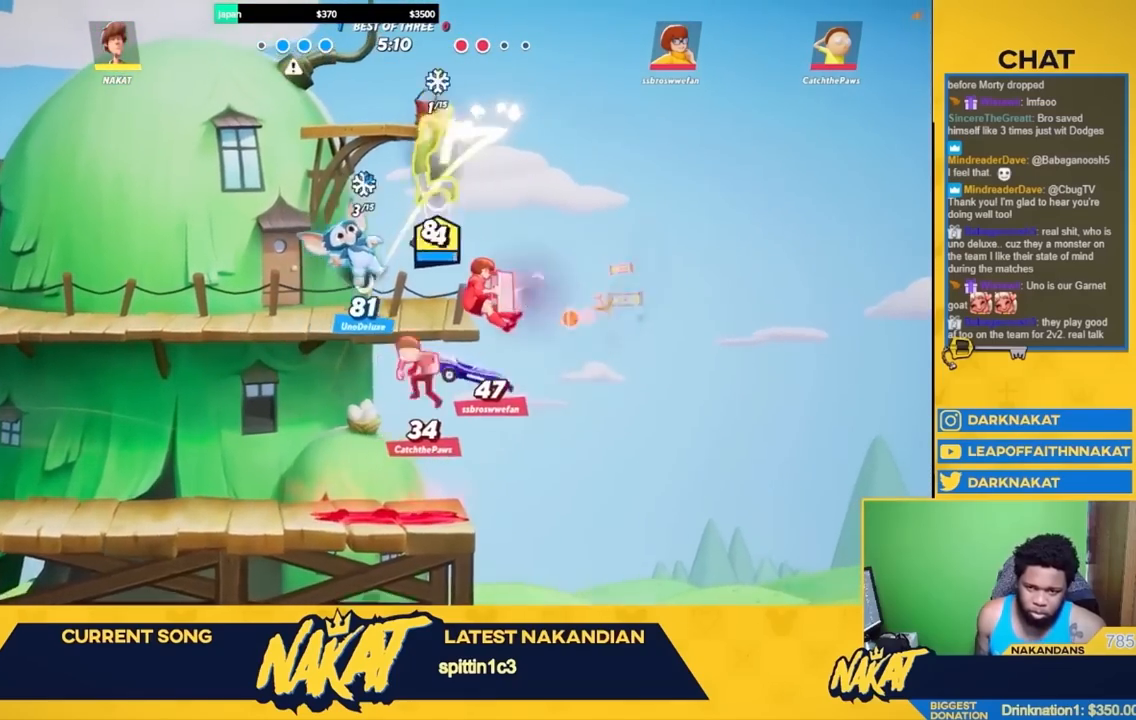
{"buttons": [], "left_stick": "left", "right_stick": "center", "events": [[150, "left_stick", "down-left"], [167, "L3", "up"], [317, "L3", "down"], [367, "left_stick", "left"], [417, "L3", "up"]]}
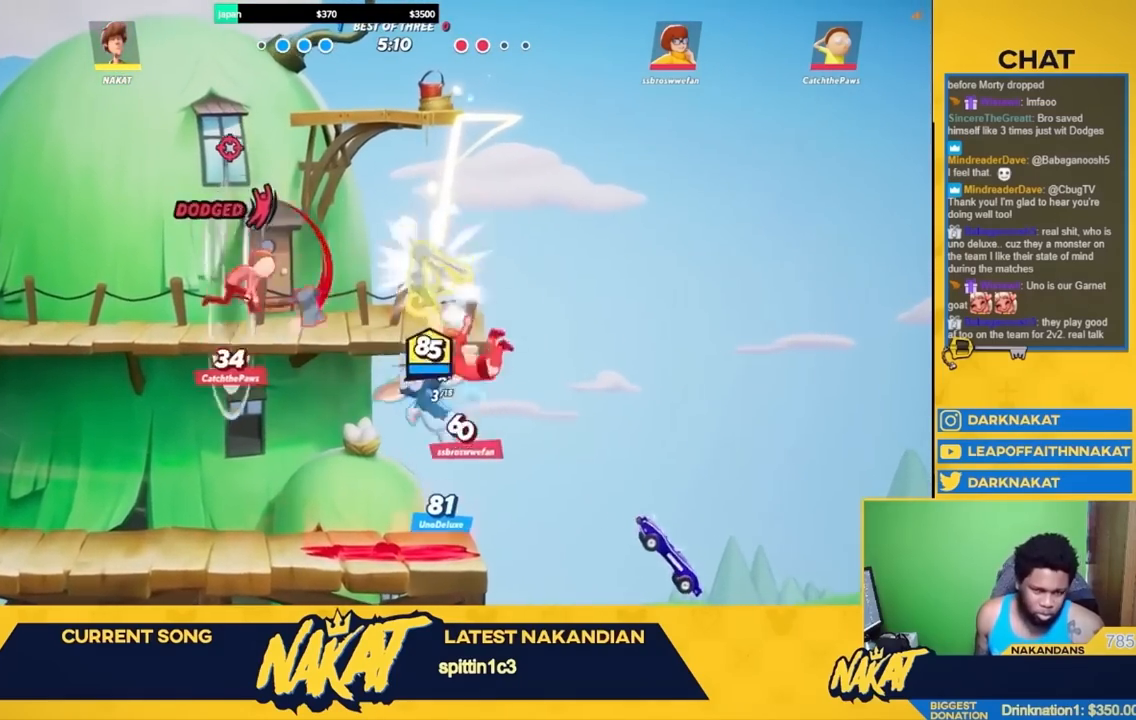
{"buttons": ["R2"], "left_stick": "left", "right_stick": "center", "events": [[17, "left_stick", "down-left"], [300, "A", "down"], [383, "left_stick", "left"], [450, "A", "up"], [483, "R2", "down"]]}
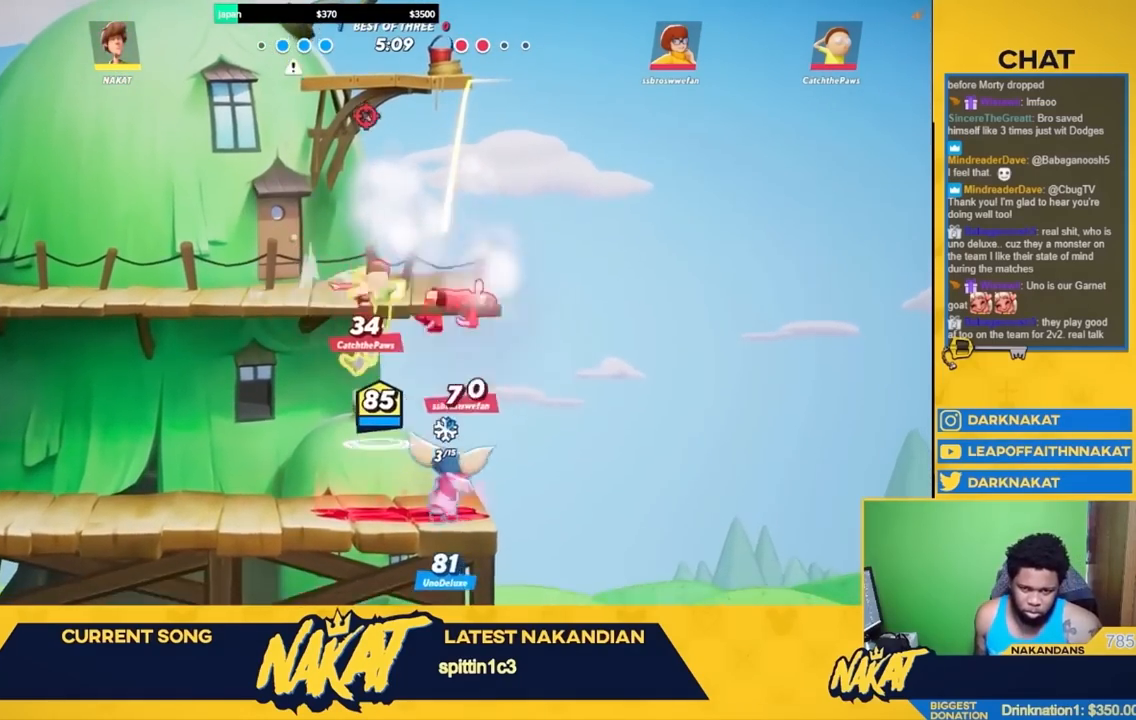
{"buttons": [], "left_stick": "down-left", "right_stick": "center", "events": [[100, "R2", "up"], [283, "left_stick", "down-left"]]}
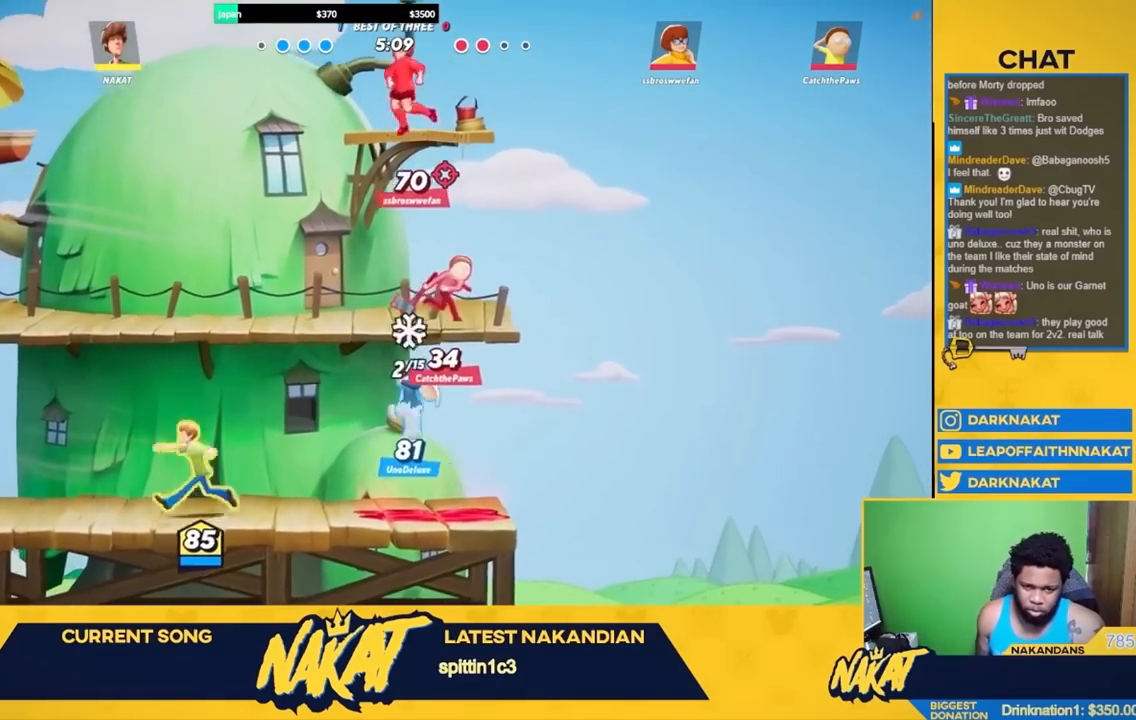
{"buttons": ["Y"], "left_stick": "center", "right_stick": "center", "events": [[200, "left_stick", "center"], [267, "Y", "down"]]}